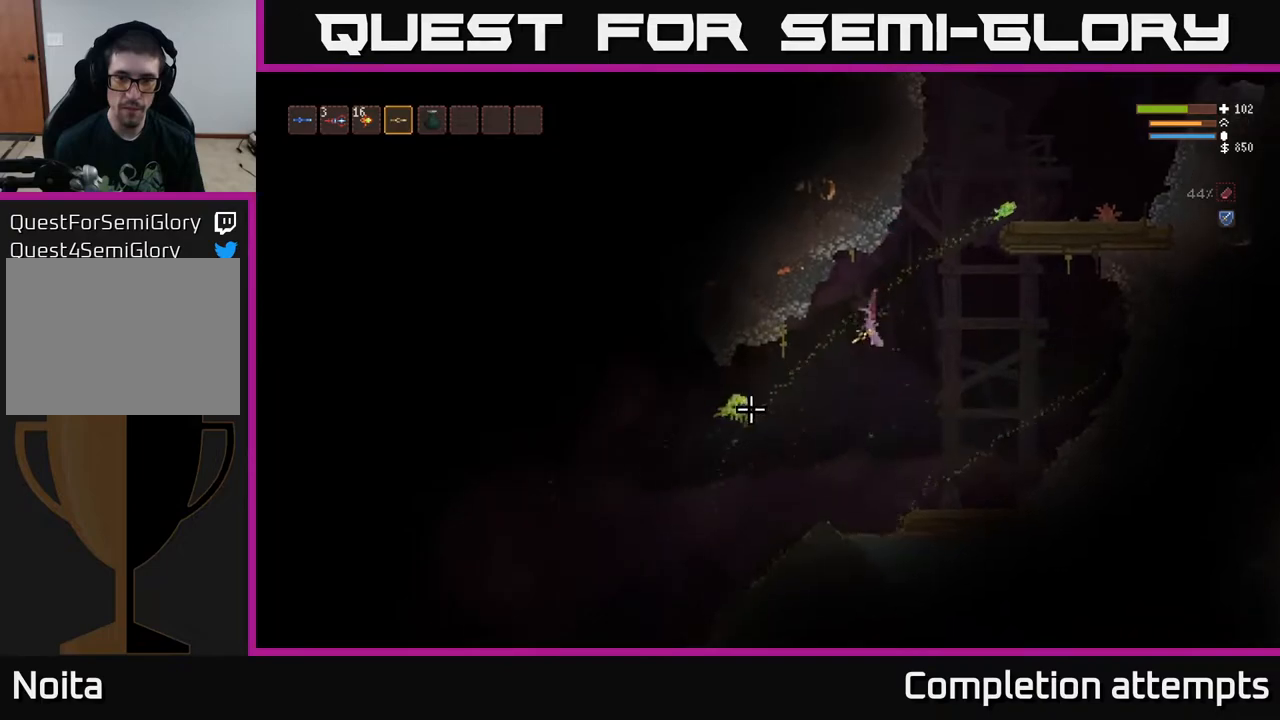
Gameplay with a controller (Xbox layout); each line is a JSON object with the inputs held at the frame after it. "events" lists button and stick changes between this image and that frame as [ms after this image, input, new state], when the widget could be followed in between.
{"buttons": [], "left_stick": "right", "right_stick": "up-left", "events": [[67, "right_stick", "left"], [283, "R2", "up"], [400, "left_stick", "right"], [417, "right_stick", "up-left"]]}
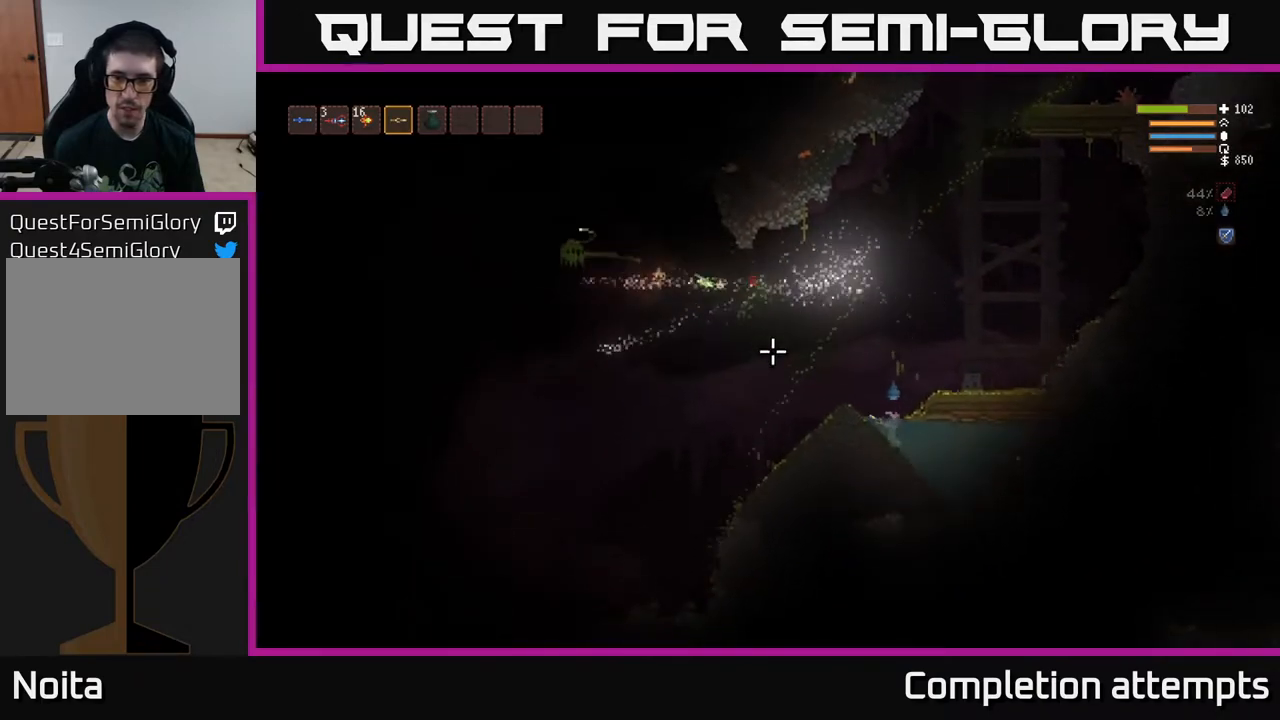
{"buttons": [], "left_stick": "down-right", "right_stick": "up-left", "events": [[200, "left_stick", "down-right"]]}
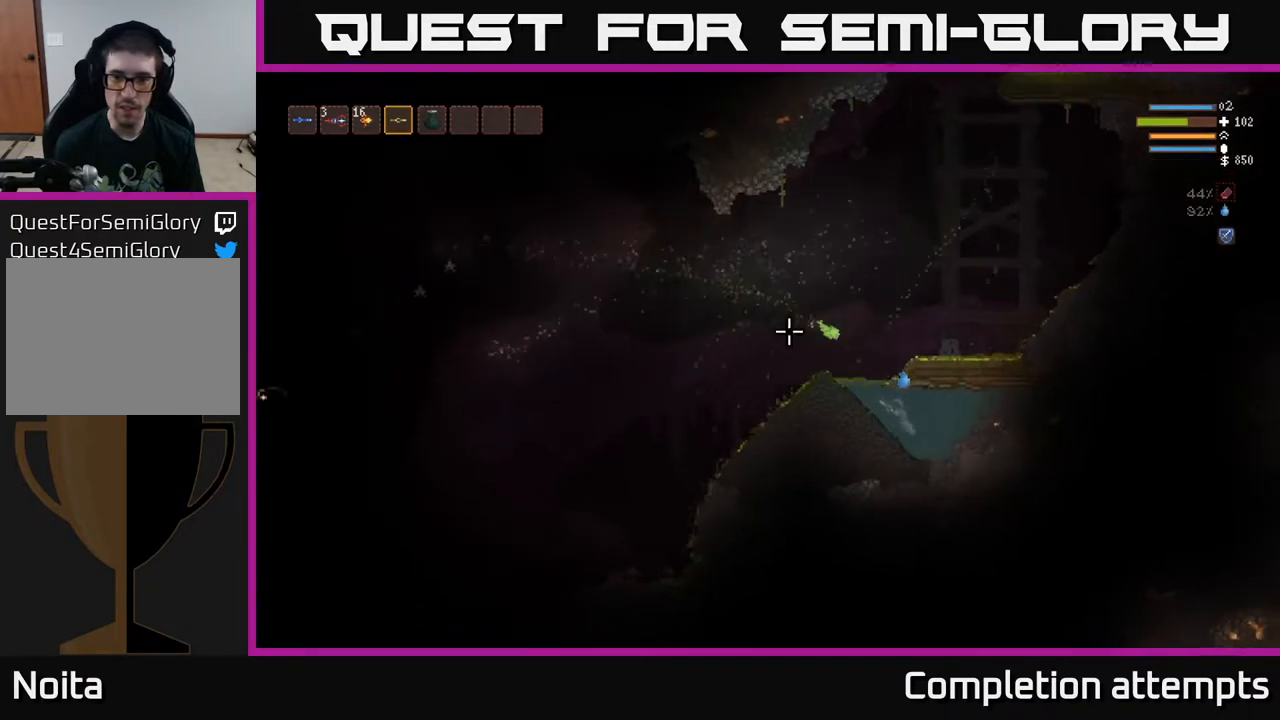
{"buttons": [], "left_stick": "down-left", "right_stick": "up-left", "events": [[317, "left_stick", "down-left"]]}
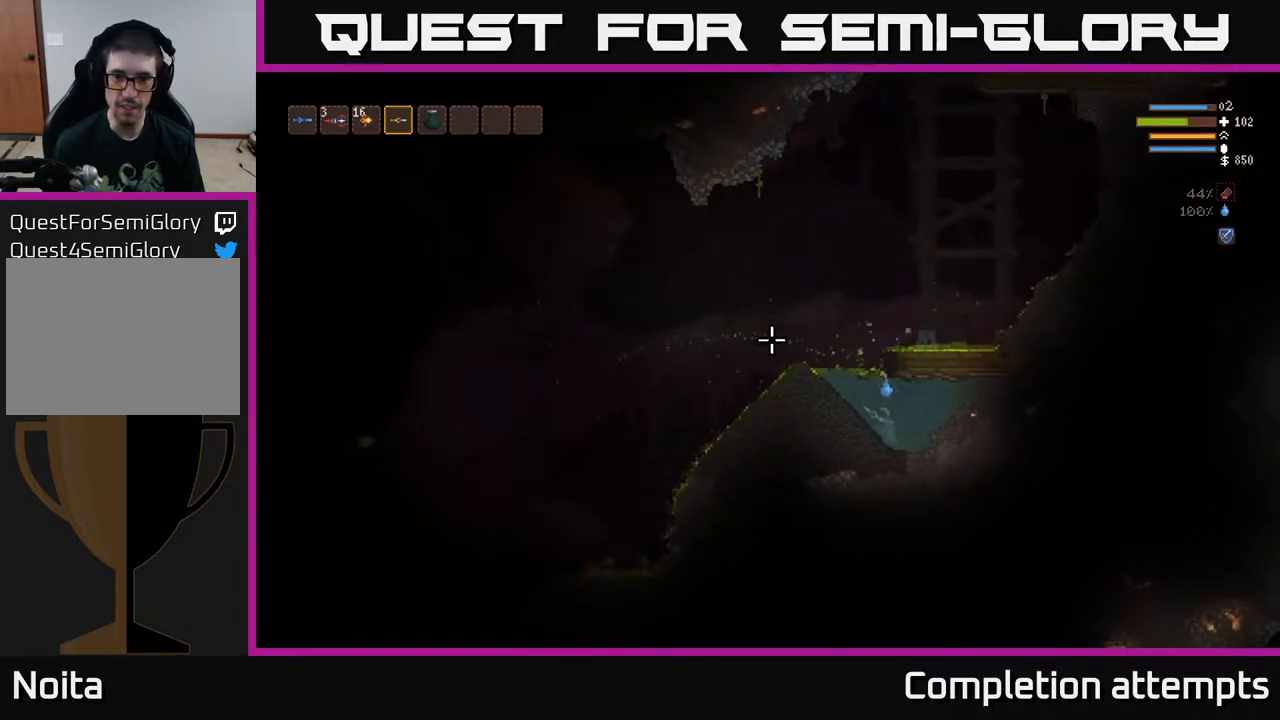
{"buttons": [], "left_stick": "left", "right_stick": "up-left", "events": [[133, "left_stick", "left"]]}
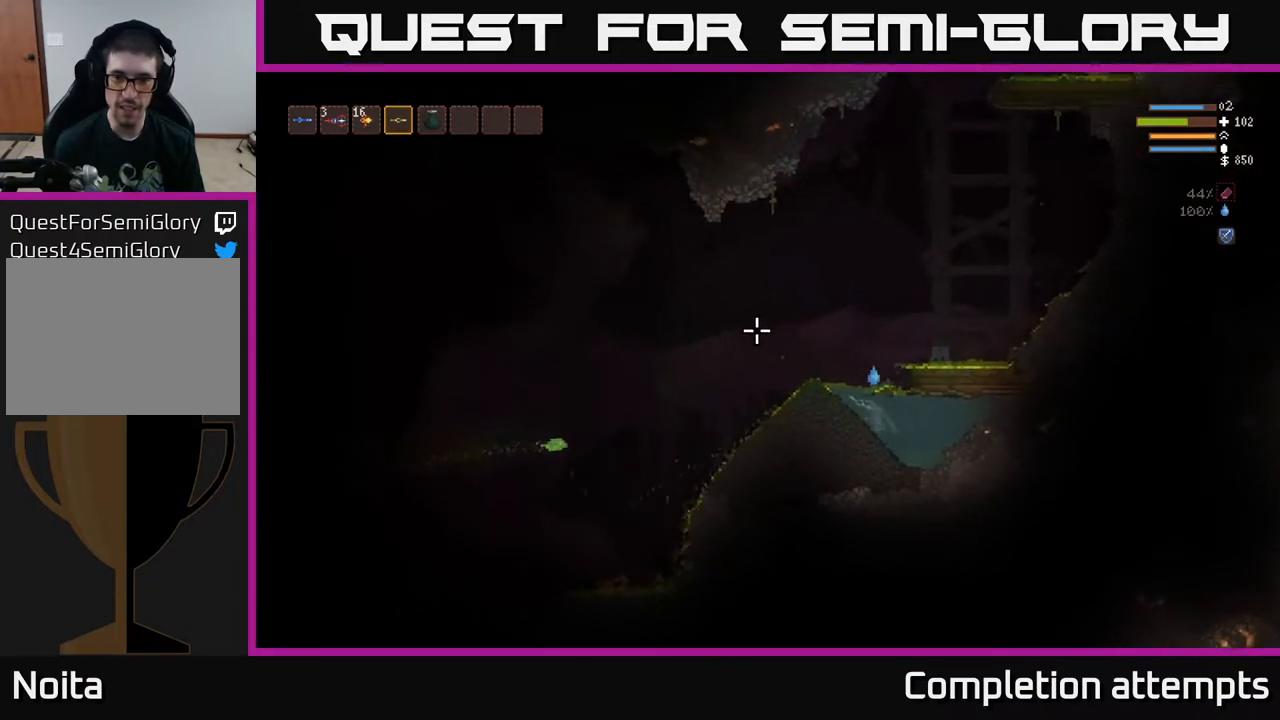
{"buttons": ["L2"], "left_stick": "left", "right_stick": "left", "events": [[217, "left_stick", "center"], [333, "right_stick", "left"], [350, "left_stick", "left"], [500, "L2", "down"]]}
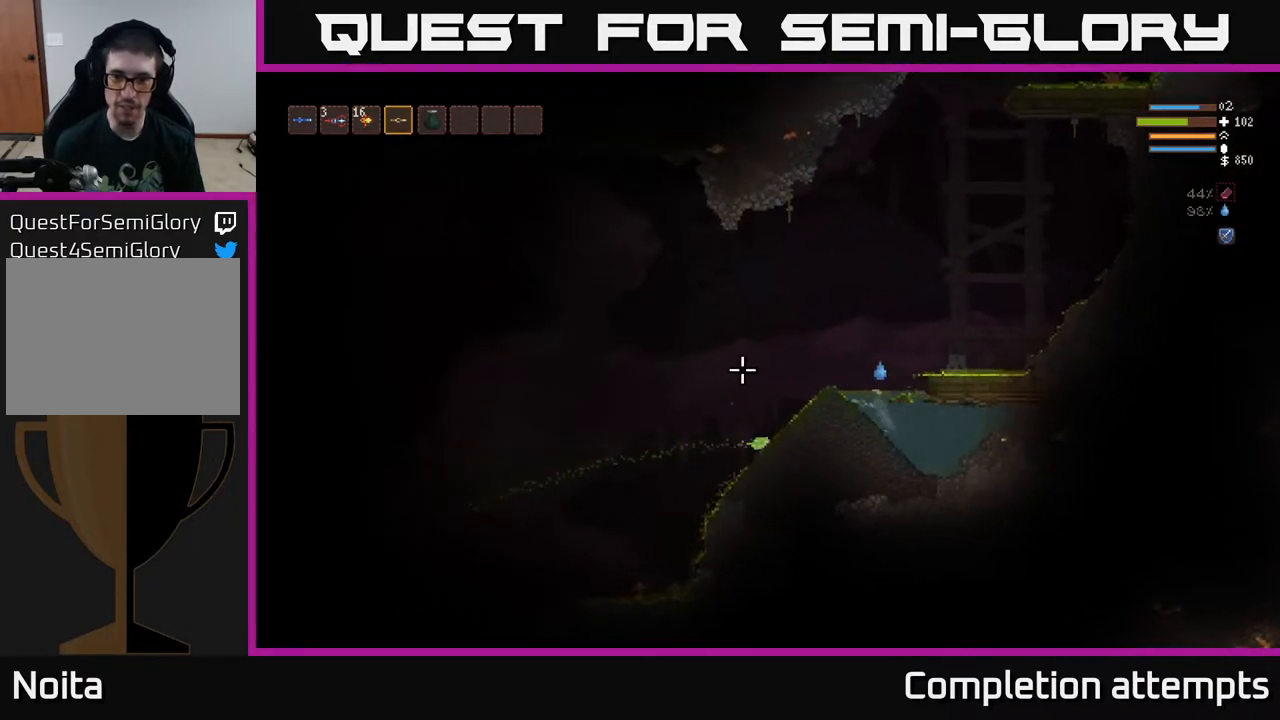
{"buttons": [], "left_stick": "left", "right_stick": "left", "events": [[133, "left_stick", "center"], [200, "left_stick", "right"], [400, "L2", "up"], [433, "left_stick", "center"], [500, "left_stick", "left"]]}
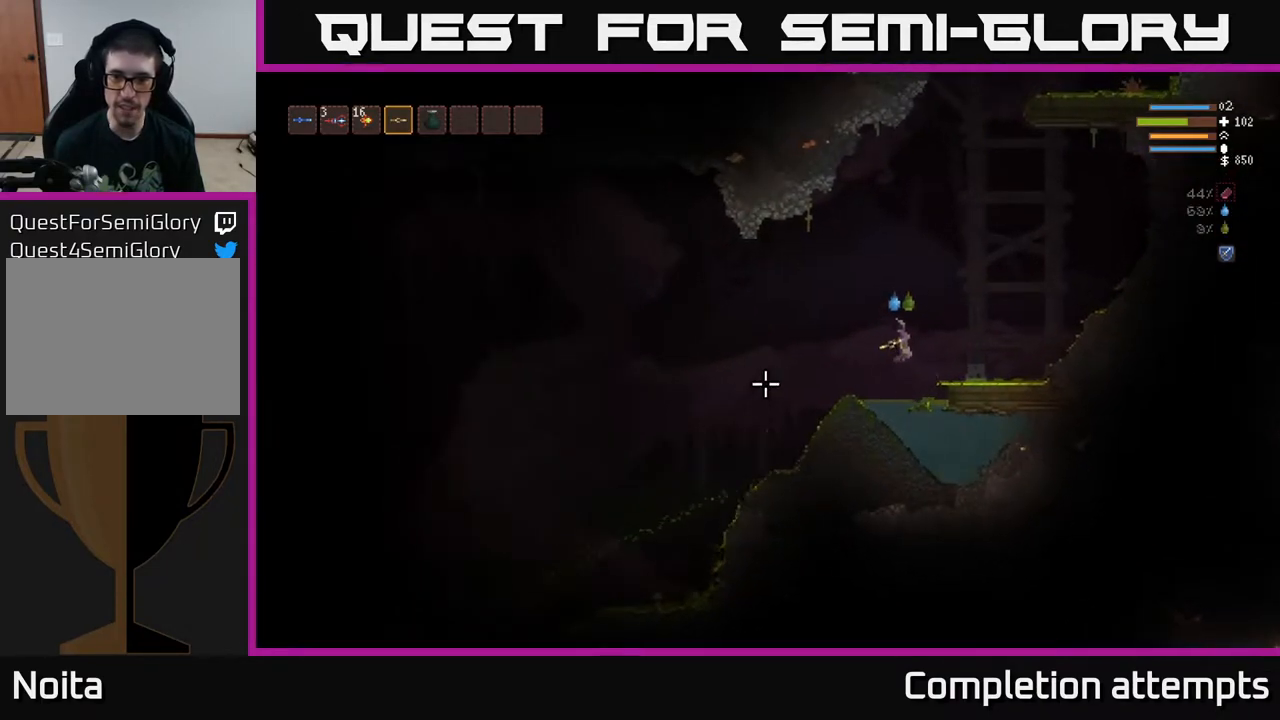
{"buttons": [], "left_stick": "right", "right_stick": "left", "events": [[217, "left_stick", "center"], [300, "left_stick", "right"]]}
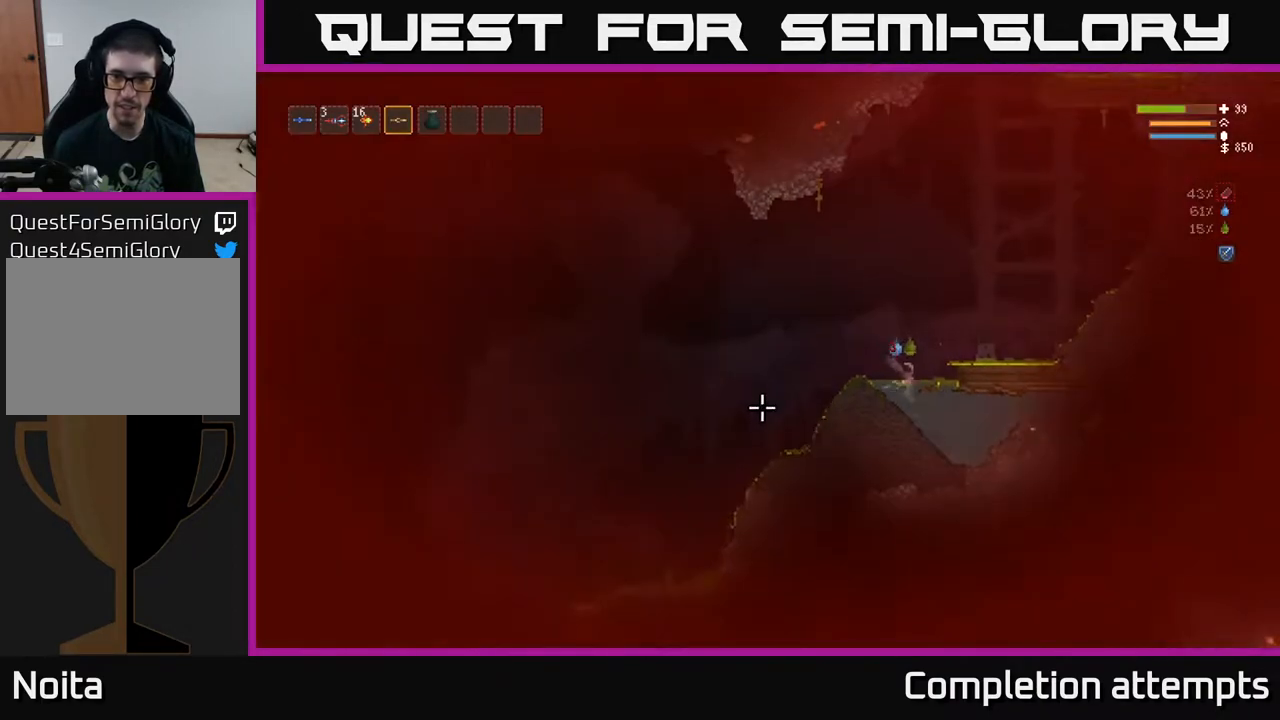
{"buttons": [], "left_stick": "left", "right_stick": "left", "events": [[267, "left_stick", "left"]]}
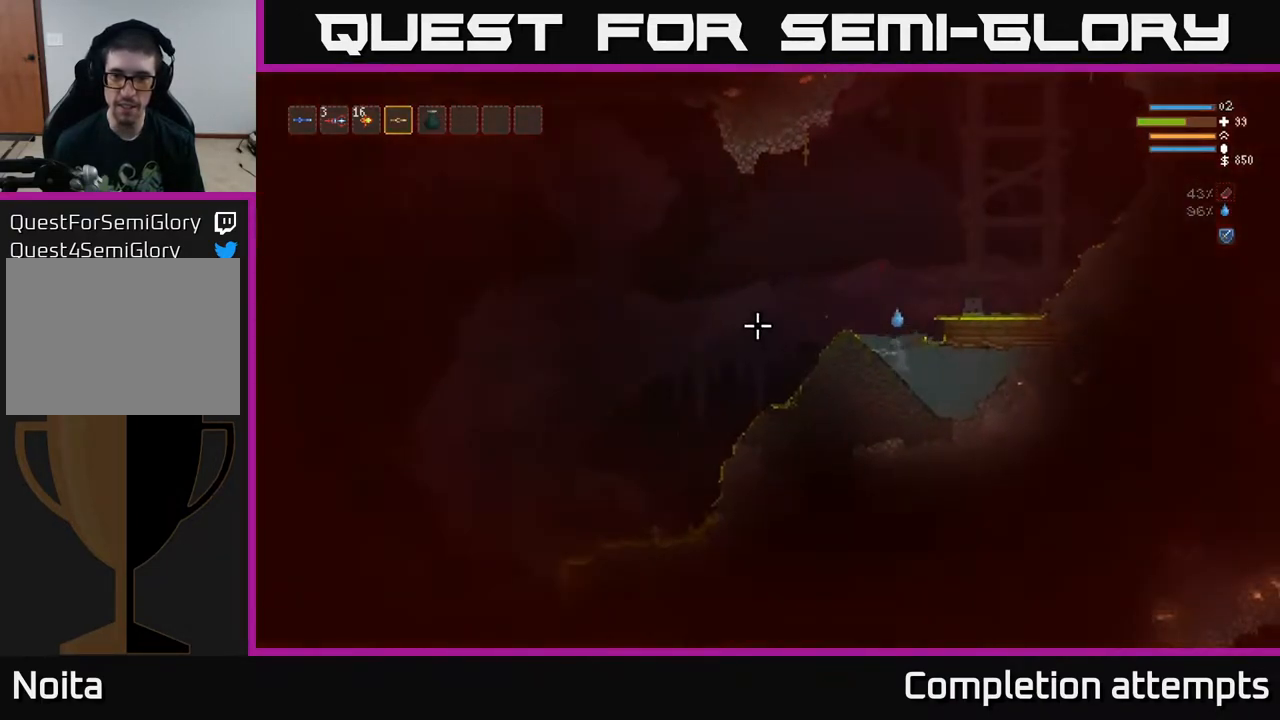
{"buttons": ["R2"], "left_stick": "up-left", "right_stick": "down-right", "events": [[133, "right_stick", "up-left"], [300, "left_stick", "center"], [300, "right_stick", "down-right"], [350, "R2", "down"], [400, "left_stick", "up-left"]]}
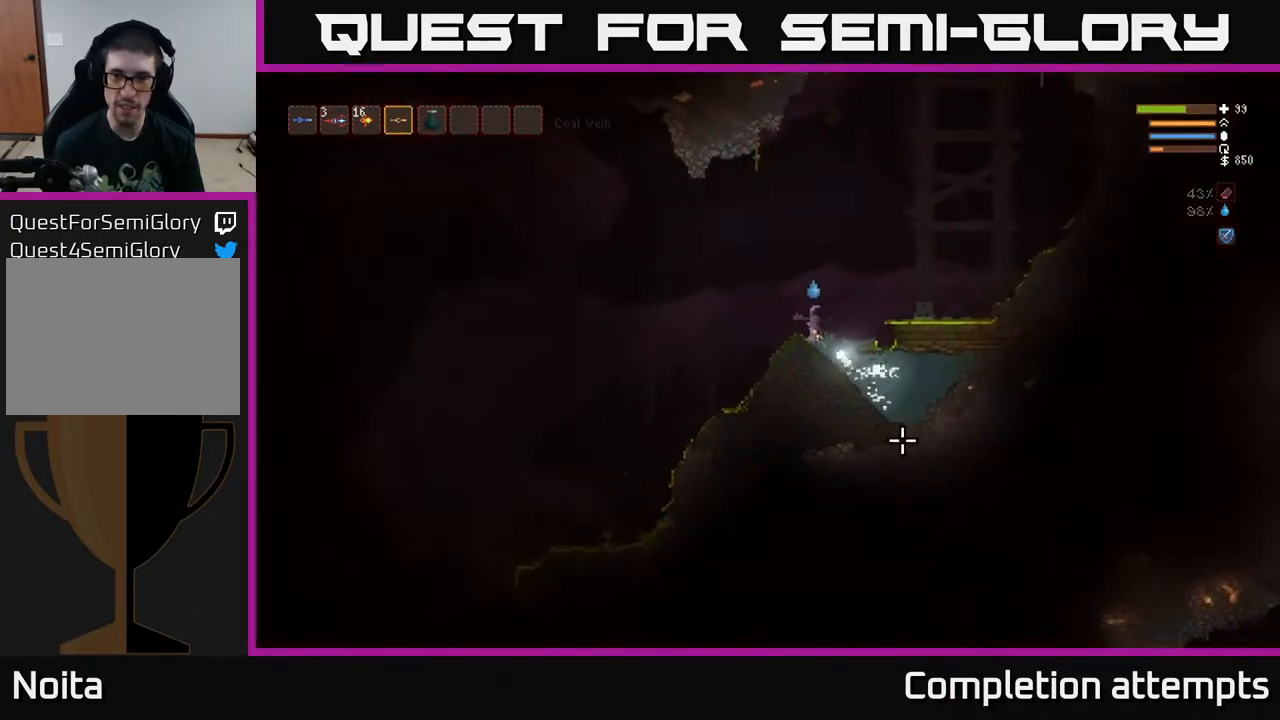
{"buttons": [], "left_stick": "right", "right_stick": "down-left", "events": [[17, "left_stick", "center"], [167, "R2", "up"], [200, "L2", "down"], [233, "left_stick", "up-left"], [333, "left_stick", "center"], [383, "L2", "up"], [383, "left_stick", "right"], [500, "right_stick", "down-left"]]}
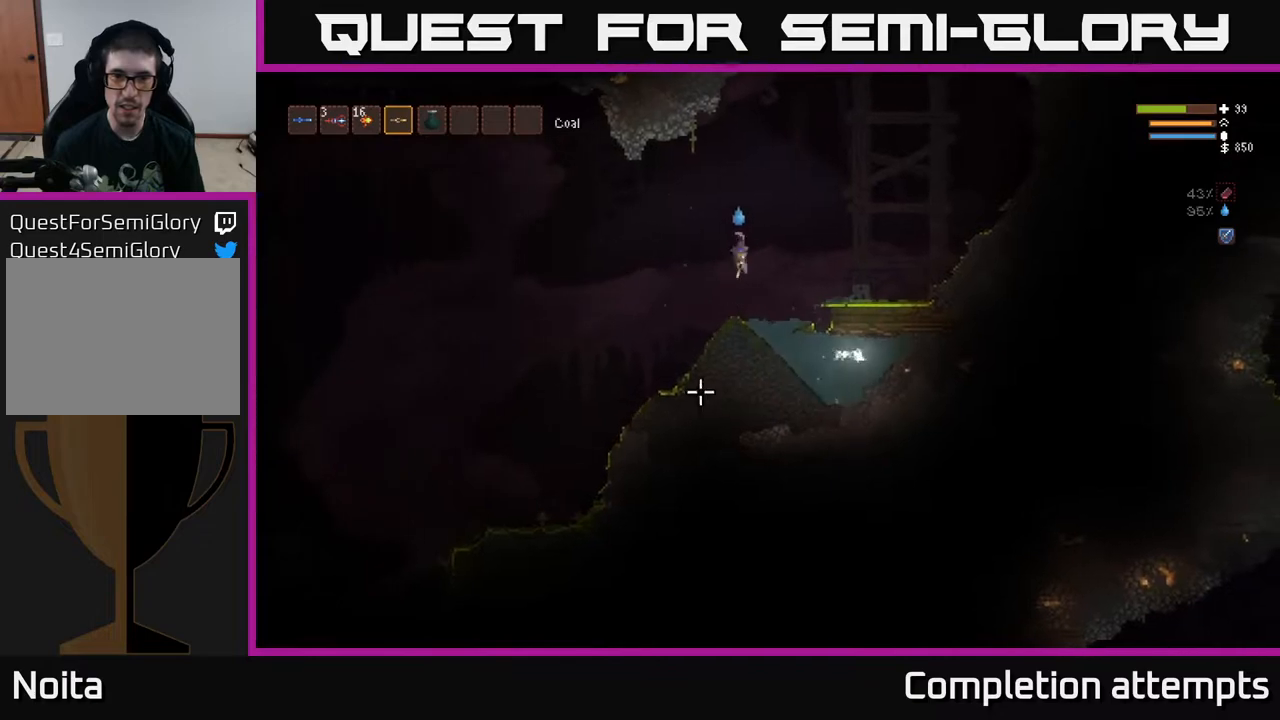
{"buttons": [], "left_stick": "left", "right_stick": "left", "events": [[50, "right_stick", "left"], [183, "left_stick", "center"], [233, "left_stick", "left"], [250, "right_stick", "down"], [367, "left_stick", "center"], [433, "right_stick", "left"], [450, "left_stick", "left"]]}
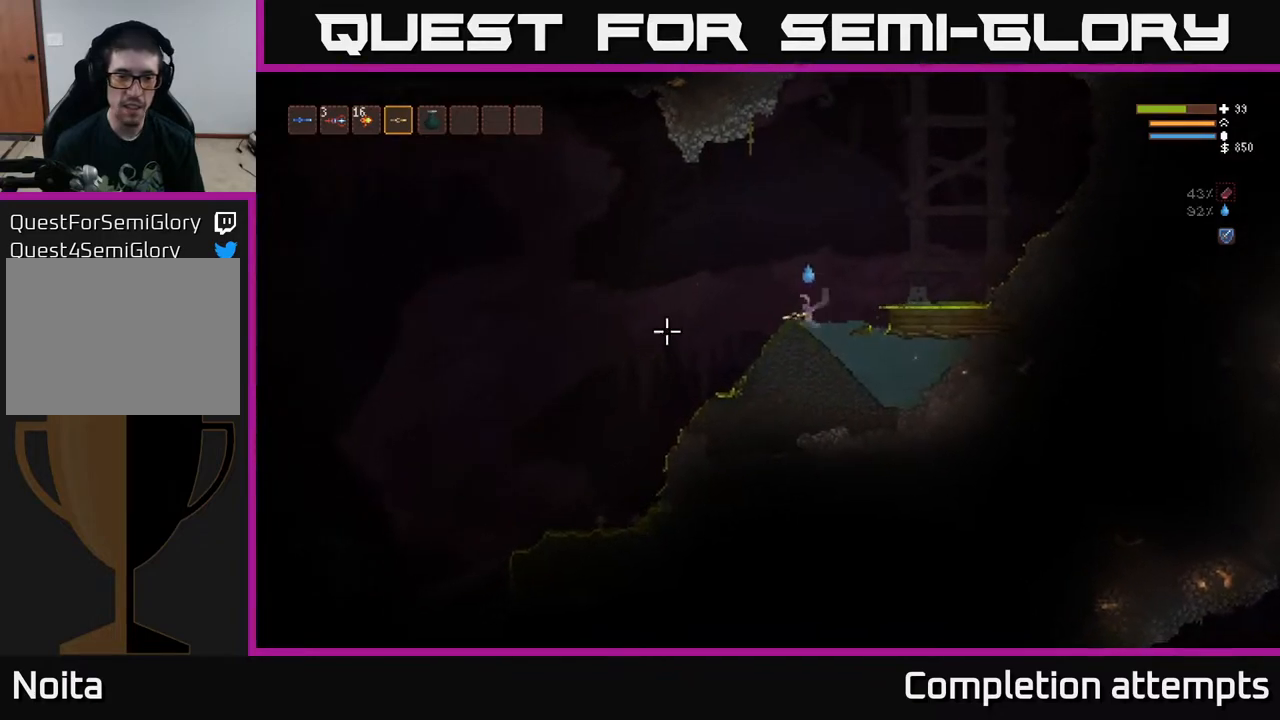
{"buttons": [], "left_stick": "left", "right_stick": "down-left", "events": [[83, "L2", "down"], [200, "L2", "up"], [217, "right_stick", "down-left"]]}
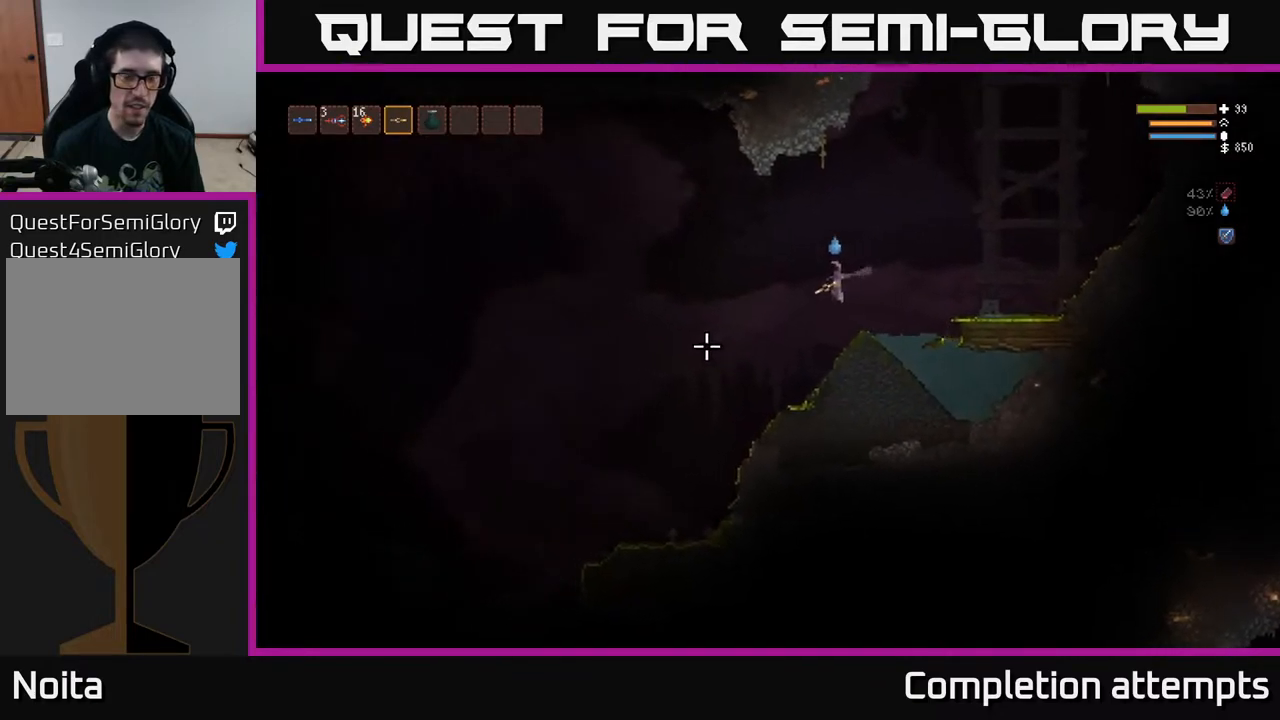
{"buttons": [], "left_stick": "left", "right_stick": "down-left", "events": []}
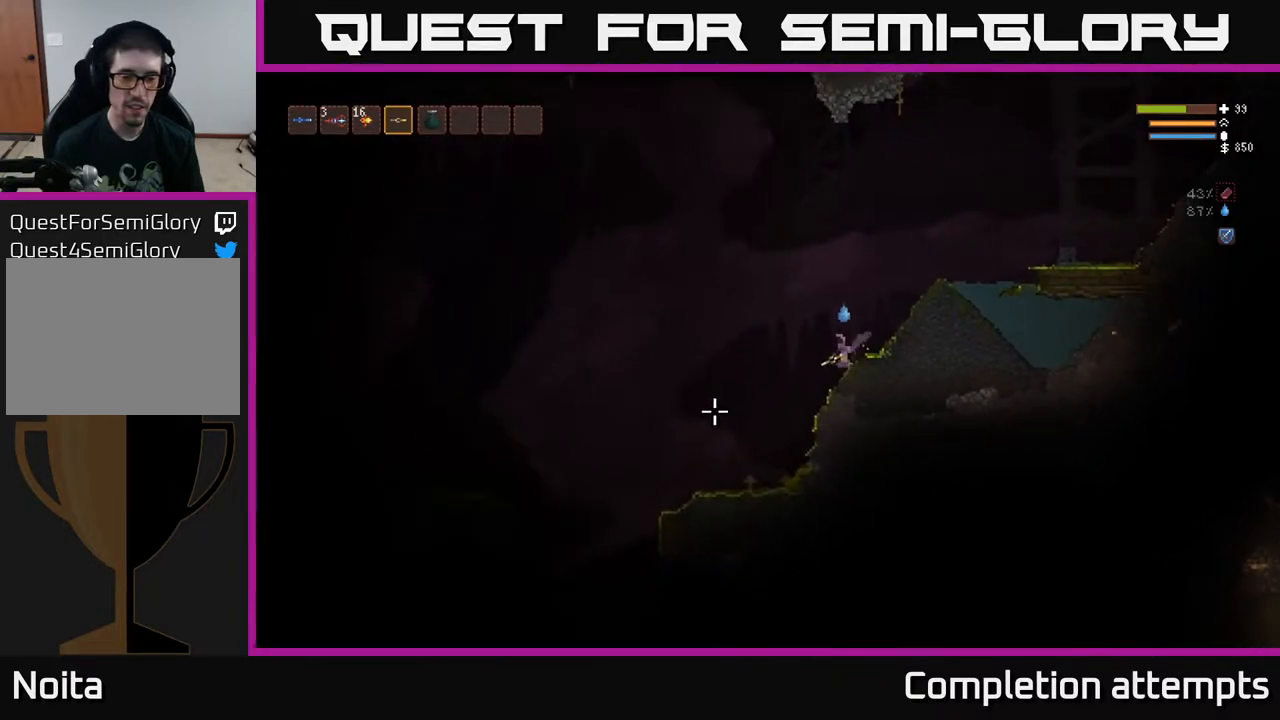
{"buttons": [], "left_stick": "left", "right_stick": "down-left", "events": [[367, "L2", "down"], [483, "L2", "up"]]}
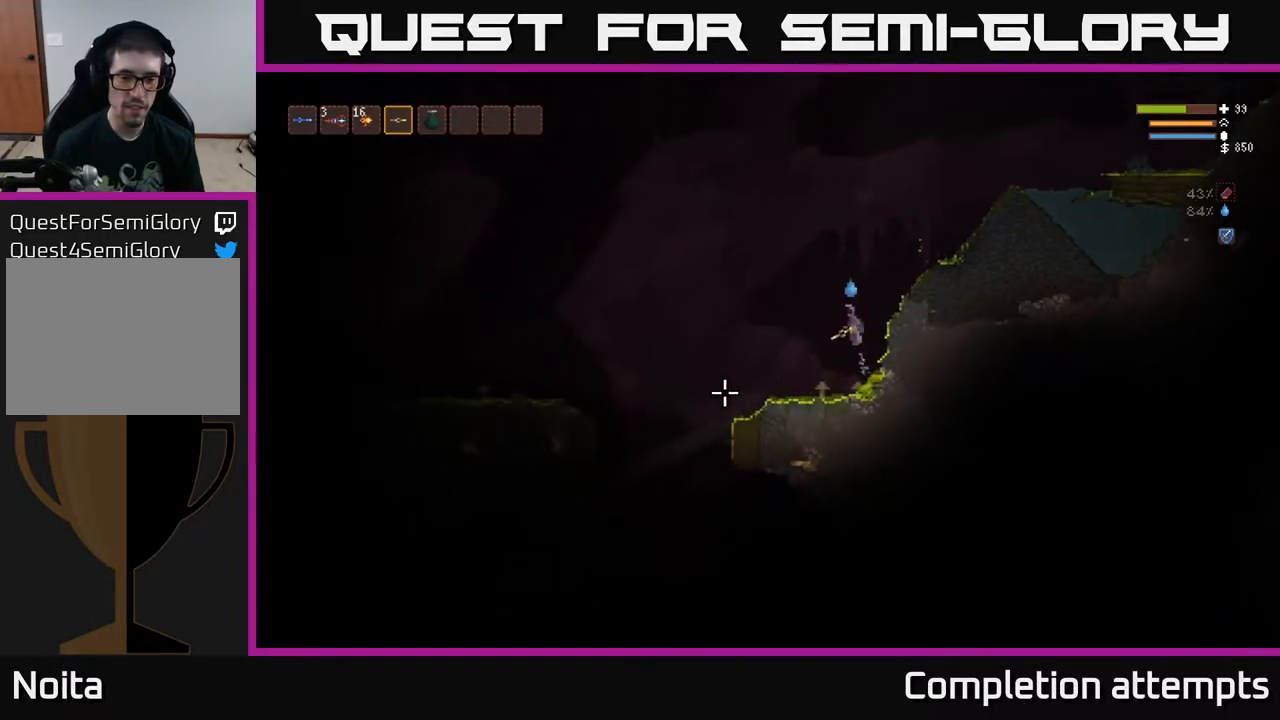
{"buttons": [], "left_stick": "left", "right_stick": "down-left", "events": [[283, "L2", "down"], [383, "L2", "up"]]}
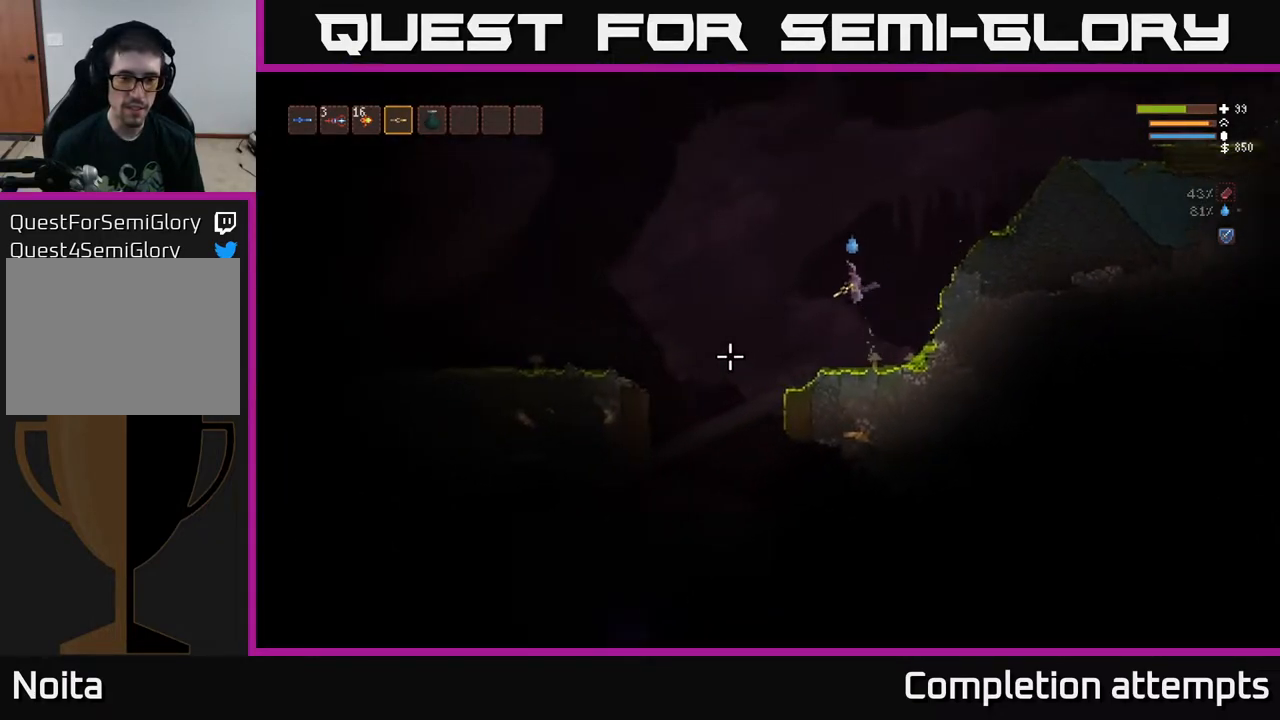
{"buttons": [], "left_stick": "left", "right_stick": "down-left", "events": []}
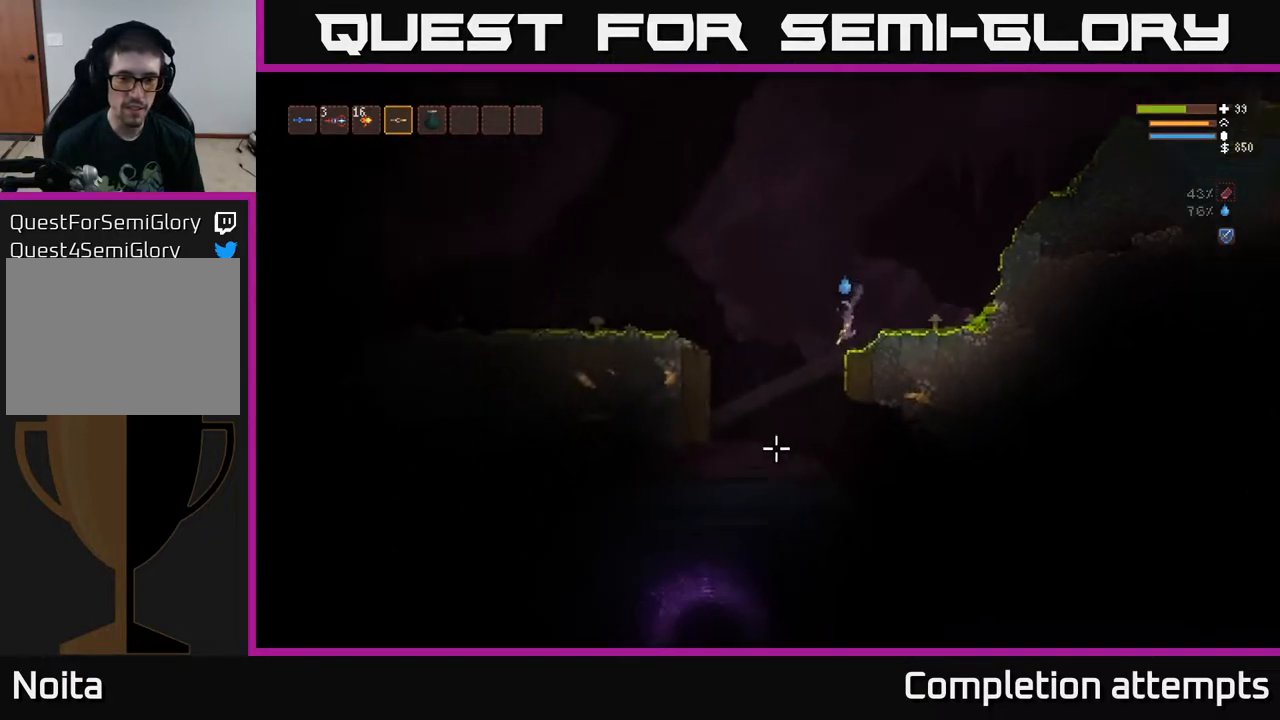
{"buttons": [], "left_stick": "center", "right_stick": "down", "events": [[17, "right_stick", "down"], [300, "left_stick", "center"]]}
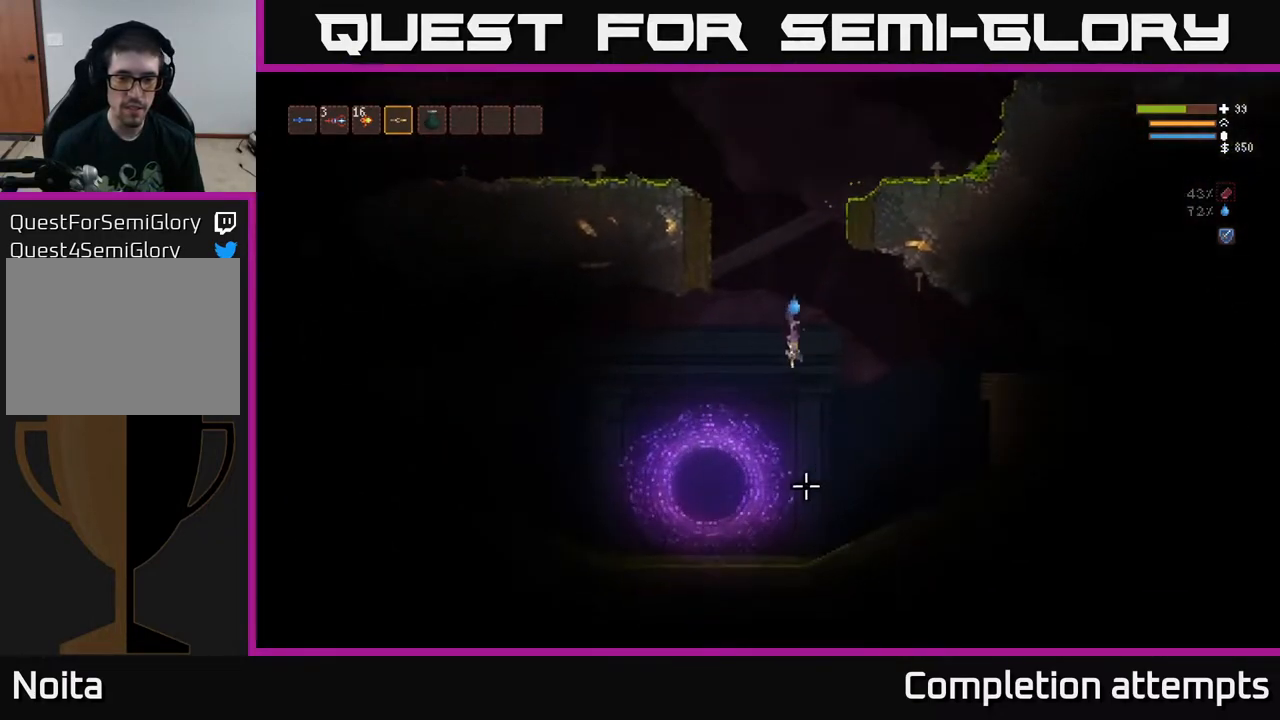
{"buttons": ["L2"], "left_stick": "left", "right_stick": "left", "events": [[33, "L2", "down"], [33, "left_stick", "right"], [100, "right_stick", "down-left"], [150, "L2", "up"], [300, "left_stick", "left"], [300, "right_stick", "left"], [317, "L2", "down"]]}
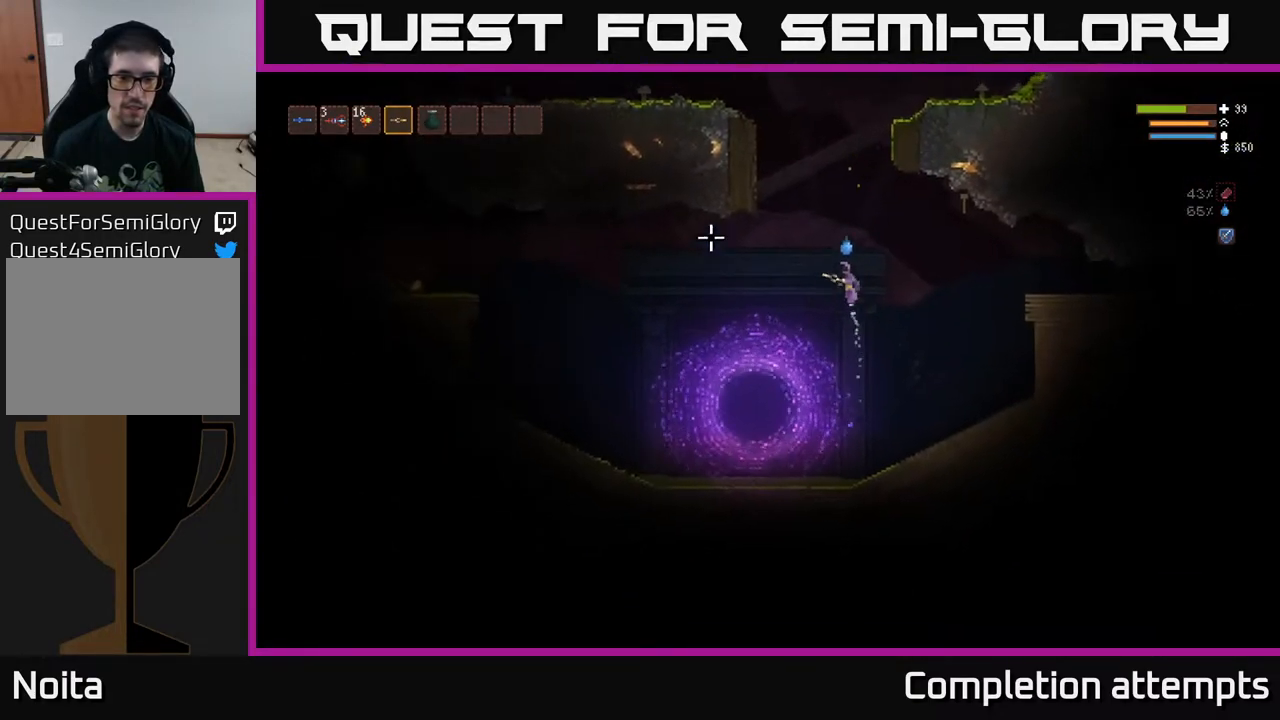
{"buttons": [], "left_stick": "left", "right_stick": "left", "events": [[50, "left_stick", "center"], [233, "left_stick", "left"], [350, "L2", "up"]]}
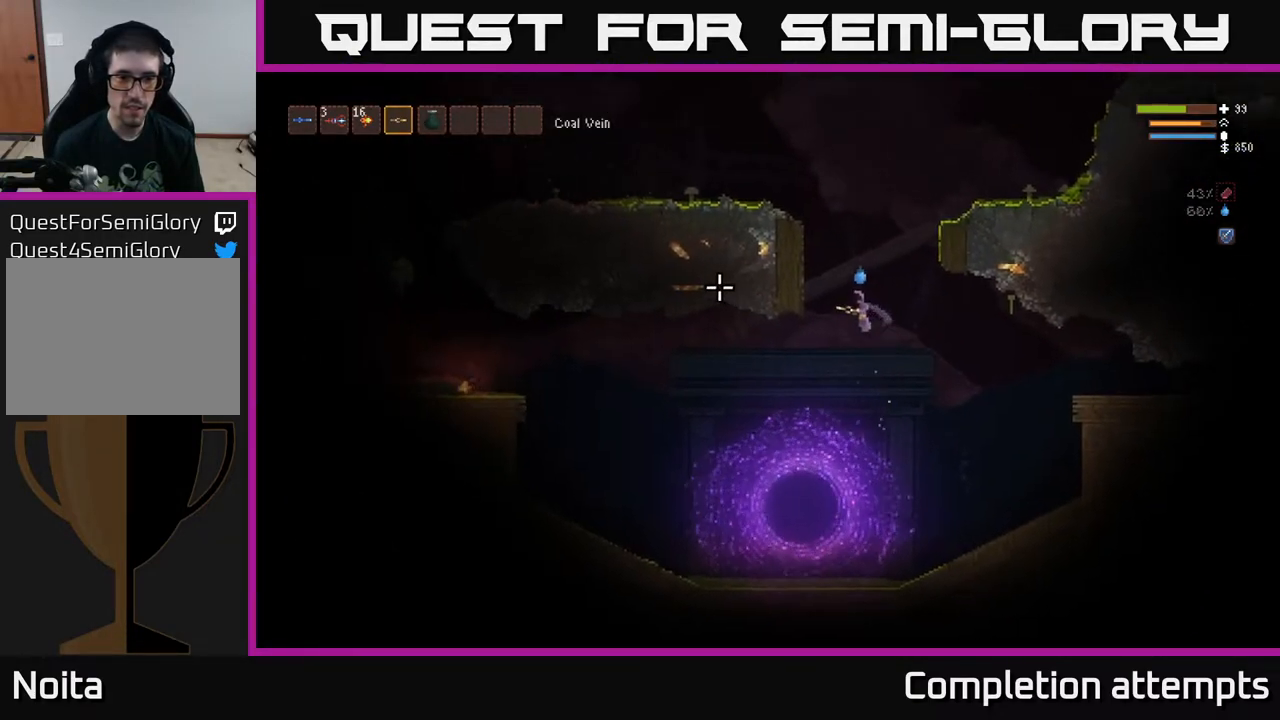
{"buttons": ["L2"], "left_stick": "left", "right_stick": "left", "events": [[433, "L2", "down"]]}
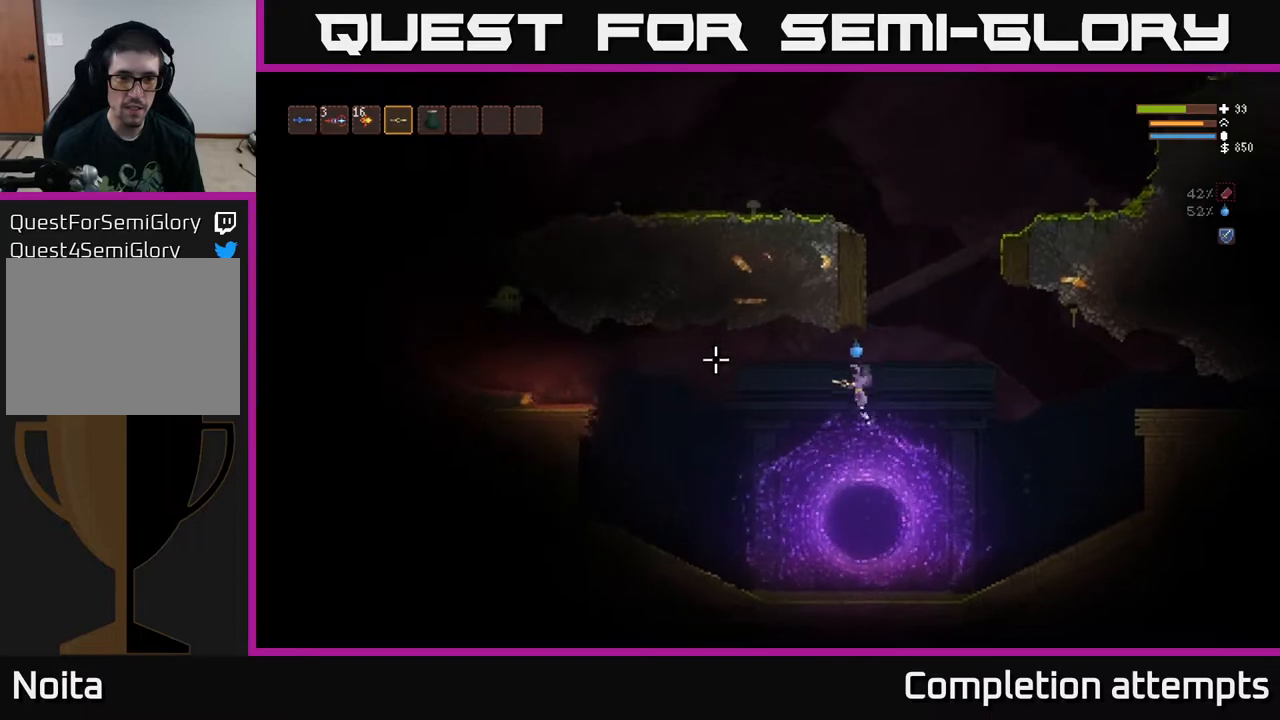
{"buttons": ["R2"], "left_stick": "left", "right_stick": "left", "events": [[17, "L2", "up"], [267, "L2", "down"], [367, "L2", "up"], [400, "R2", "down"]]}
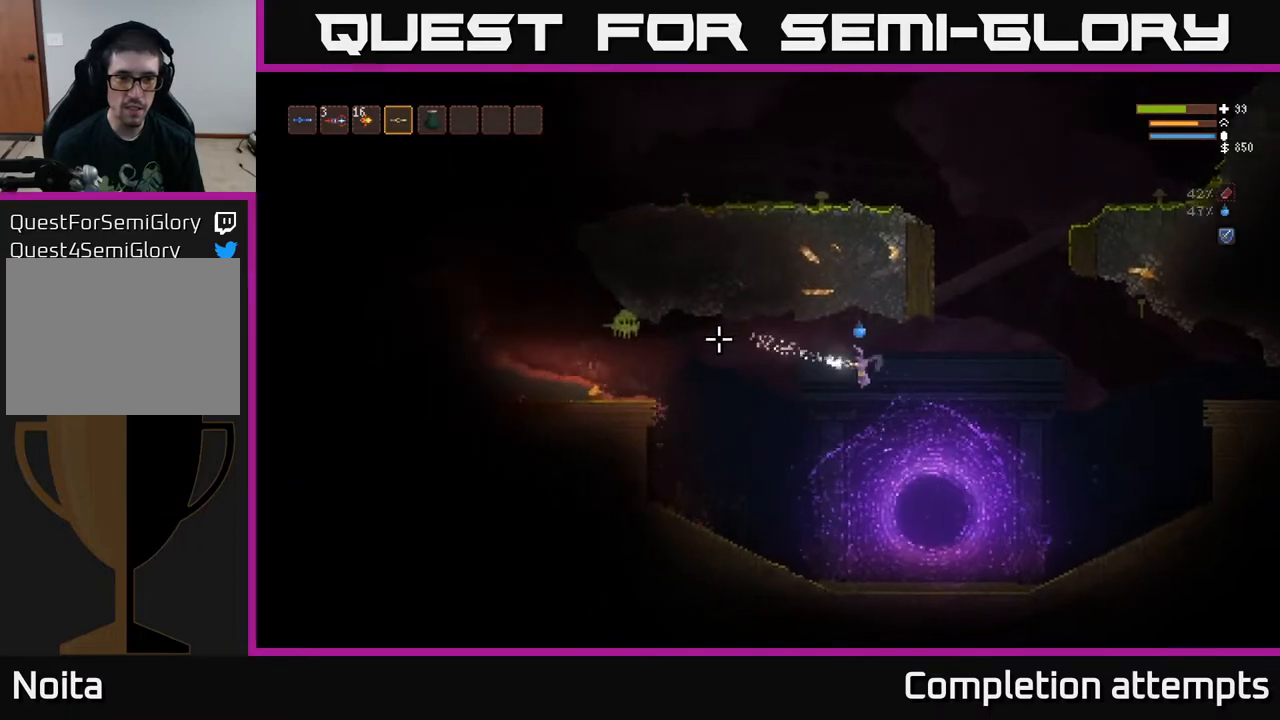
{"buttons": ["R2"], "left_stick": "left", "right_stick": "left", "events": [[300, "L2", "down"], [433, "L2", "up"]]}
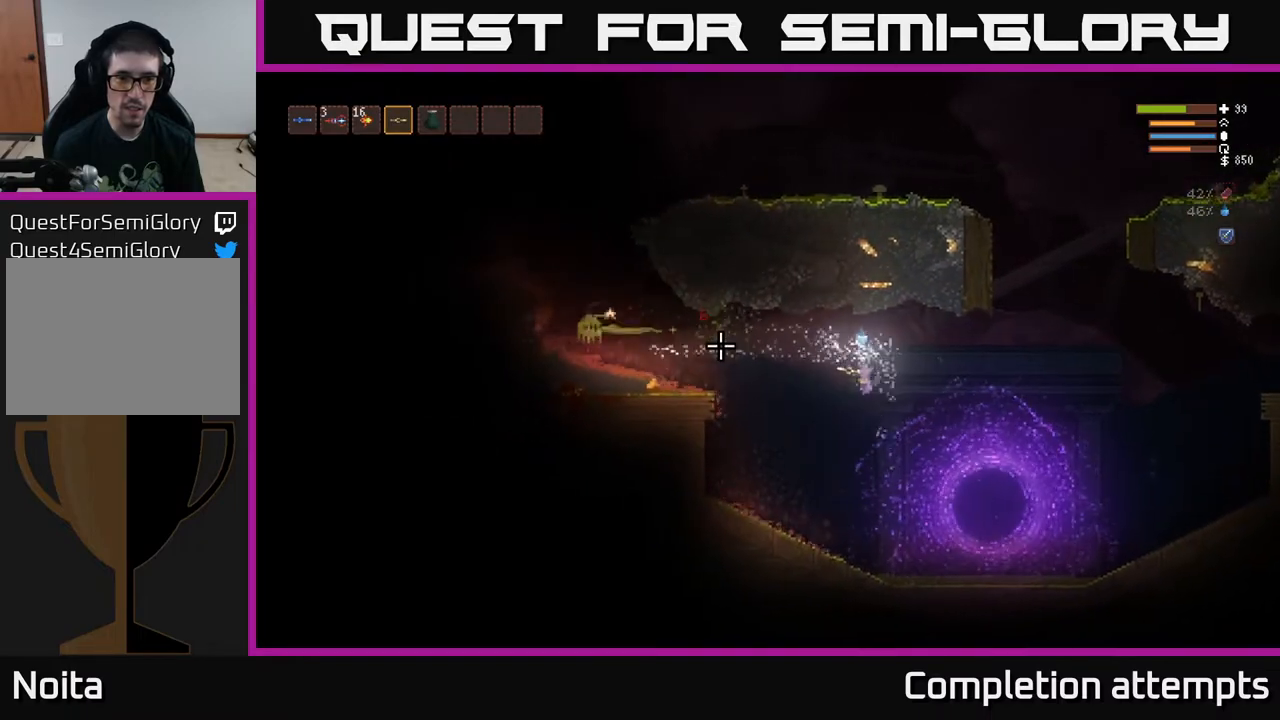
{"buttons": [], "left_stick": "left", "right_stick": "left", "events": [[100, "R2", "up"]]}
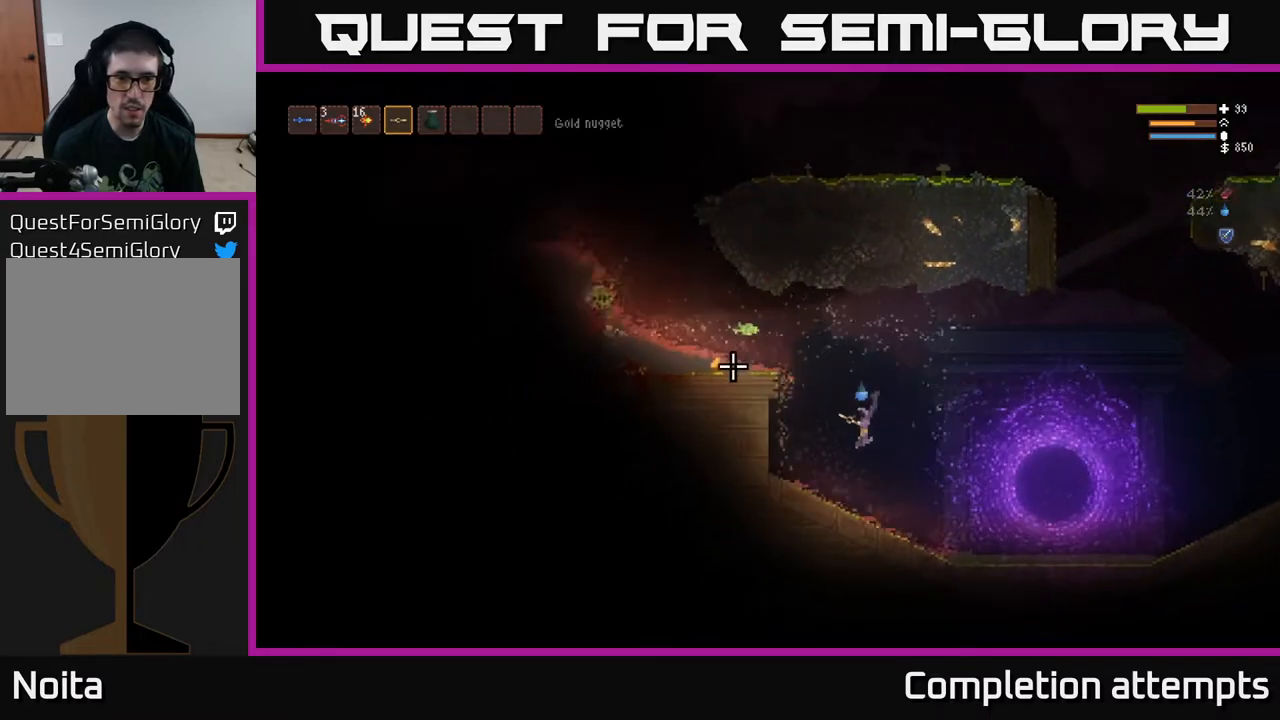
{"buttons": ["L2"], "left_stick": "center", "right_stick": "left", "events": [[67, "L2", "down"], [250, "left_stick", "center"], [283, "L2", "up"], [450, "L2", "down"]]}
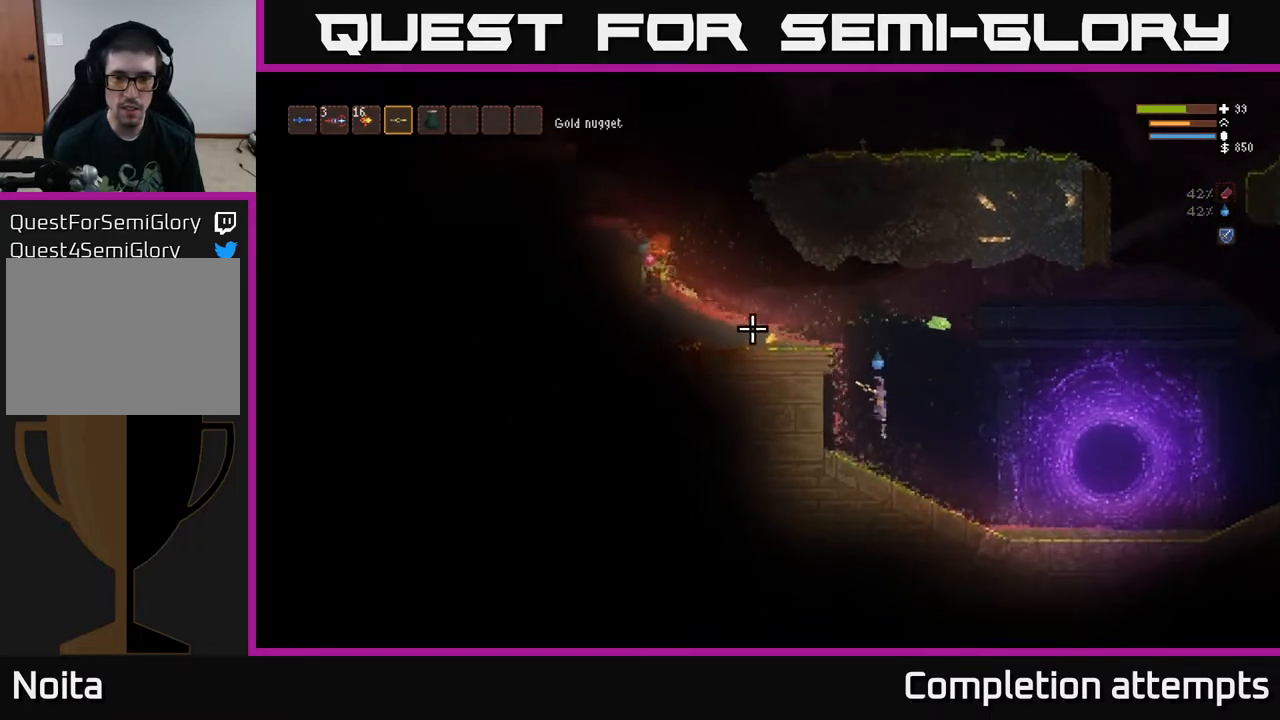
{"buttons": ["L2", "R2"], "left_stick": "left", "right_stick": "left", "events": [[67, "left_stick", "right"], [117, "left_stick", "center"], [283, "left_stick", "left"], [300, "R2", "down"]]}
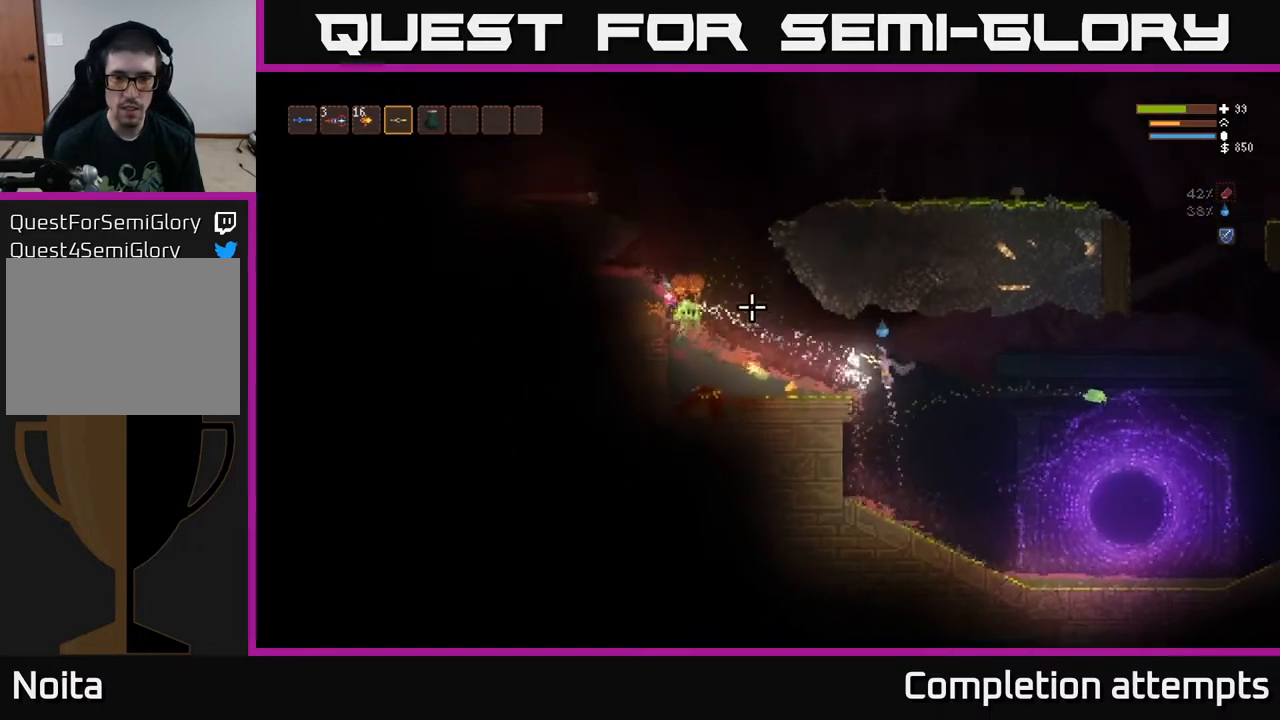
{"buttons": ["R2"], "left_stick": "left", "right_stick": "left", "events": [[117, "L2", "up"], [183, "R2", "up"], [350, "L2", "down"], [433, "R2", "down"], [450, "L2", "up"]]}
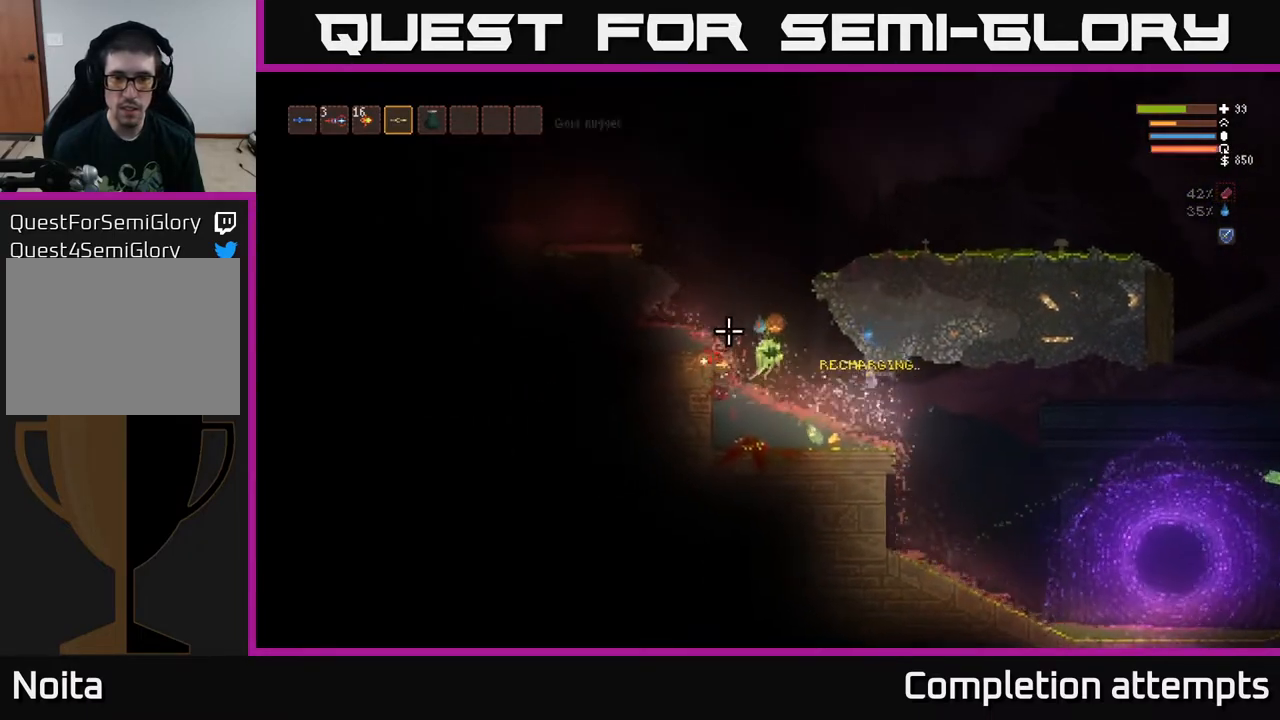
{"buttons": [], "left_stick": "left", "right_stick": "up-left", "events": [[267, "right_stick", "up-left"], [317, "R2", "up"]]}
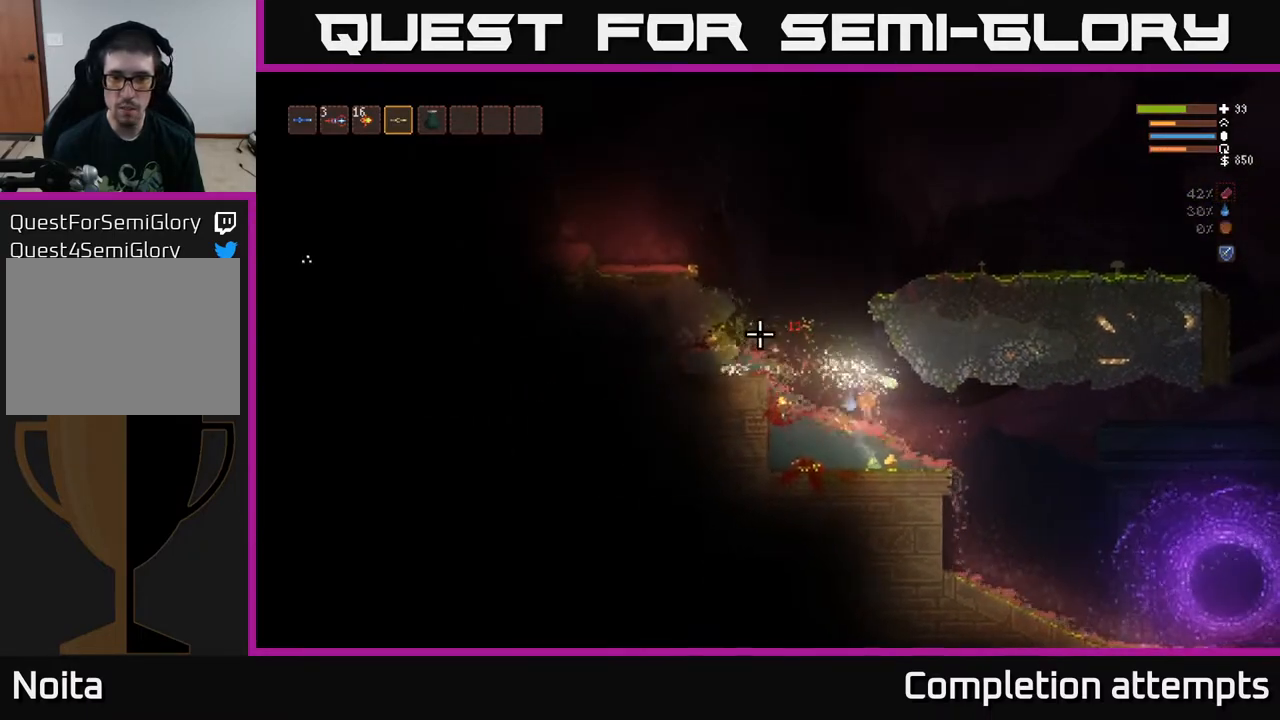
{"buttons": [], "left_stick": "right", "right_stick": "up-left", "events": [[133, "left_stick", "right"]]}
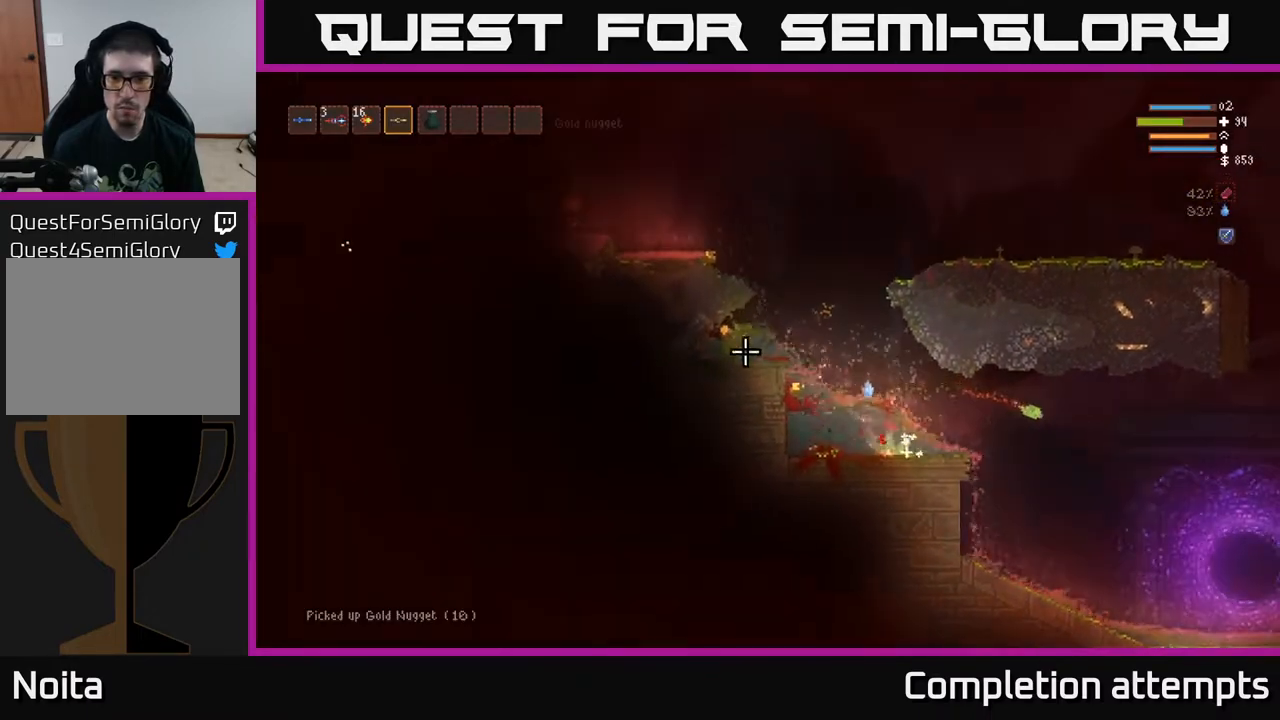
{"buttons": ["L2"], "left_stick": "down-right", "right_stick": "up-left", "events": [[67, "left_stick", "down-left"], [367, "left_stick", "down-right"], [417, "L2", "down"]]}